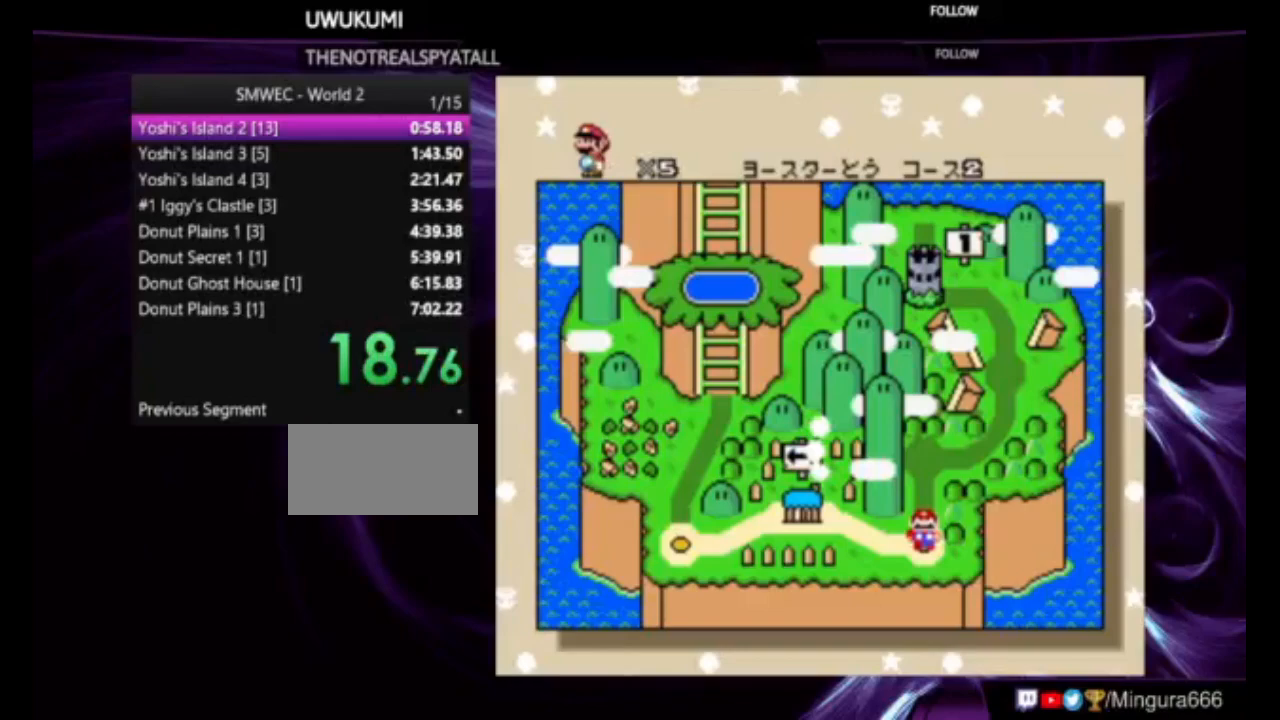
Gameplay with a controller (Nintendo layout); each line is a JSON object with the inputs held at the frame after it (dt_ms = milliseconds from this image to that frame). "events" lists button and stick changes between this image and that frame as [ms after this image, input, new state], when the widget could be followed in between. Not read: L1 L3 R1 R3.
{"dt_ms": 500, "buttons": [], "events": []}
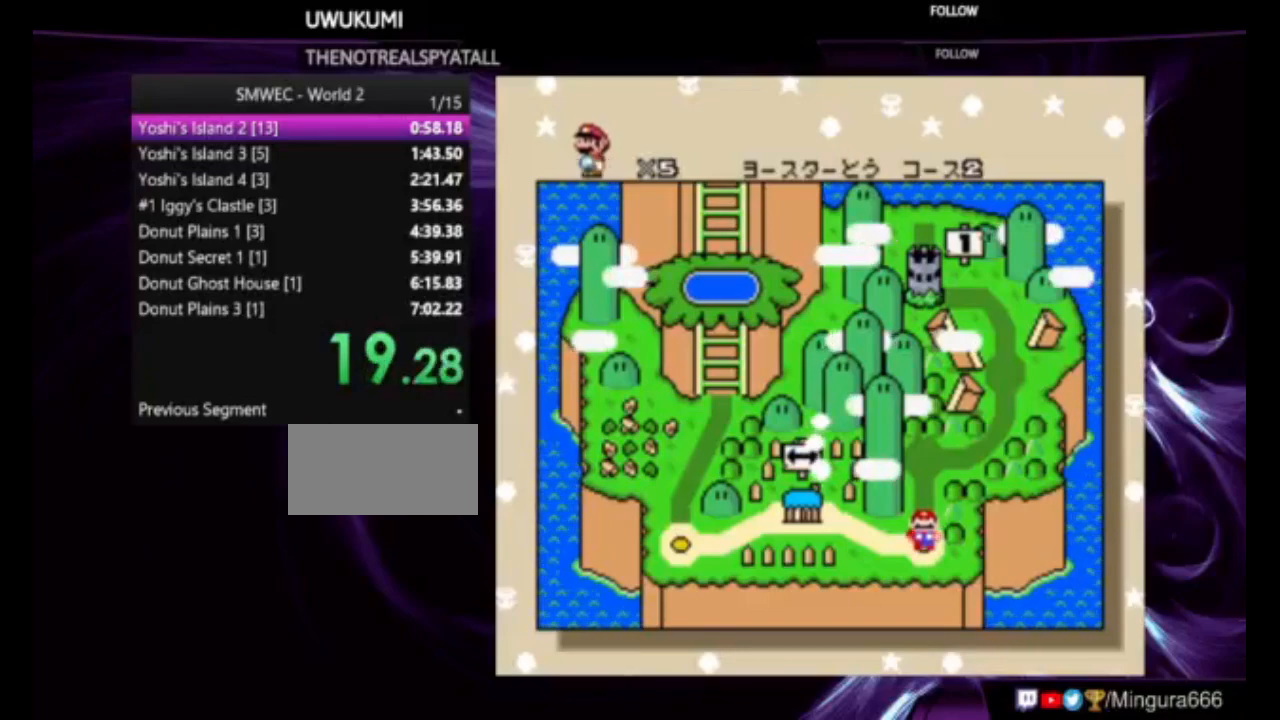
{"dt_ms": 500, "buttons": [], "events": []}
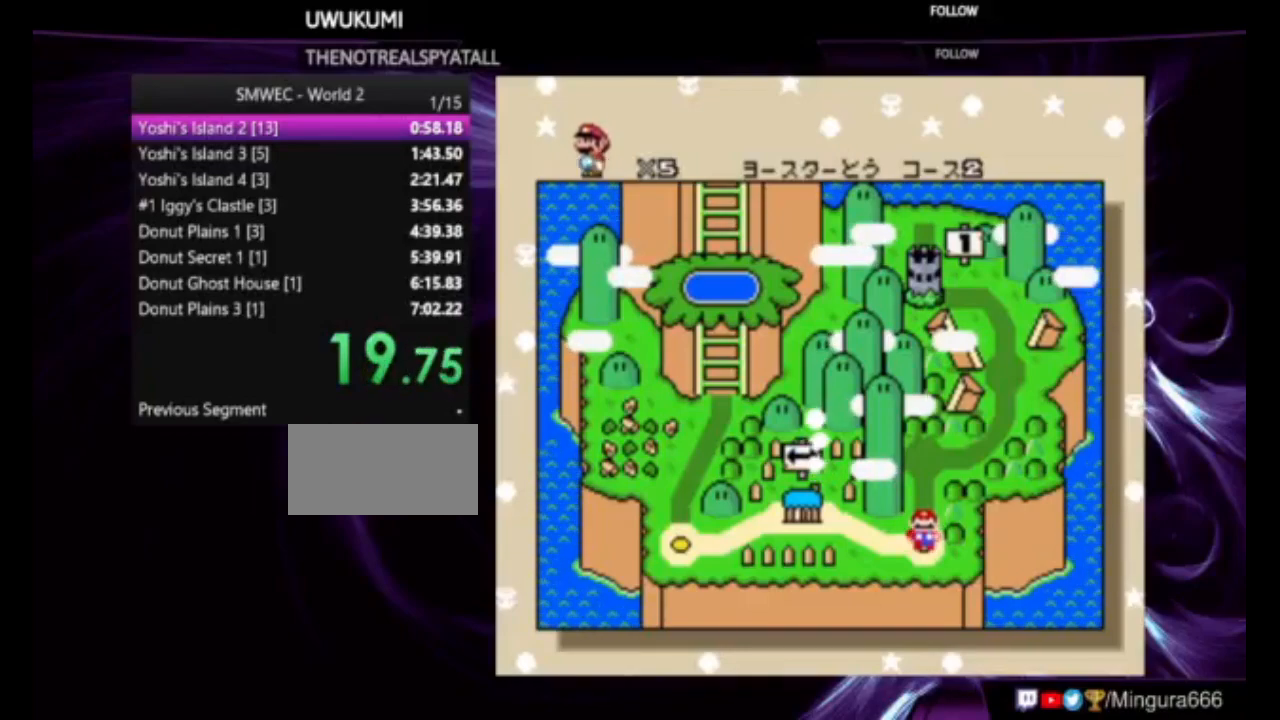
{"dt_ms": 500, "buttons": [], "events": []}
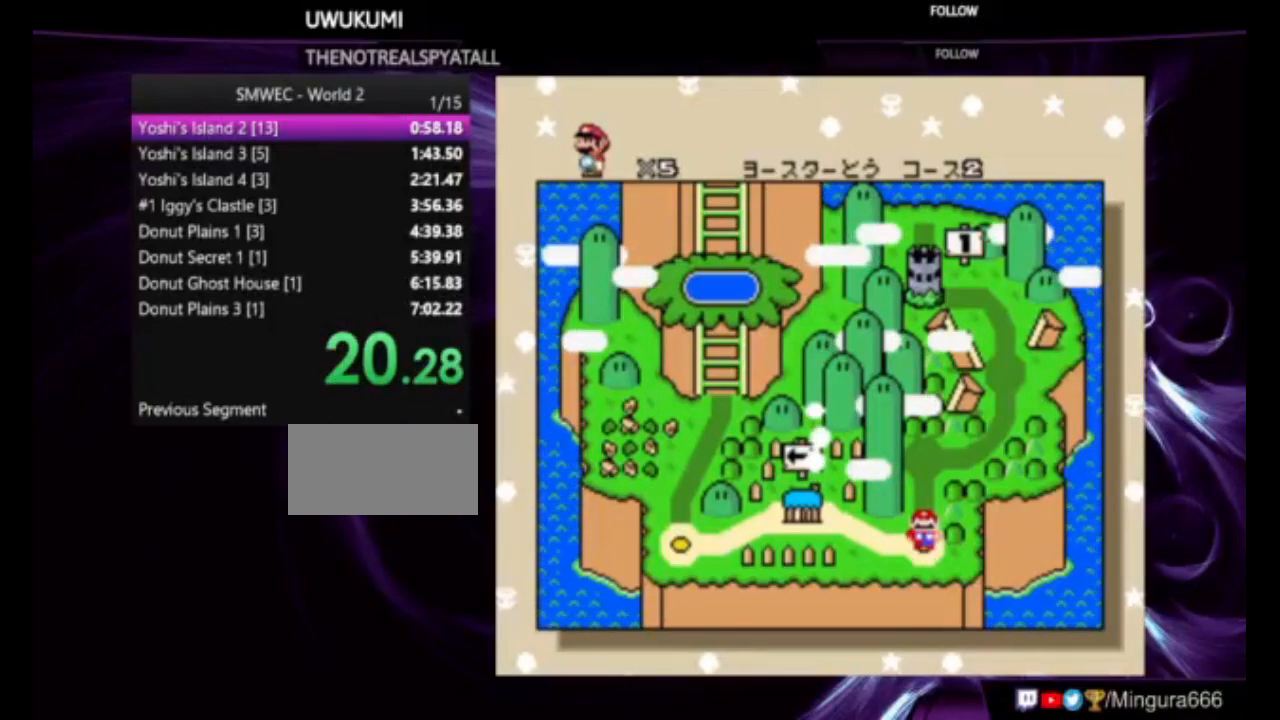
{"dt_ms": 500, "buttons": [], "events": []}
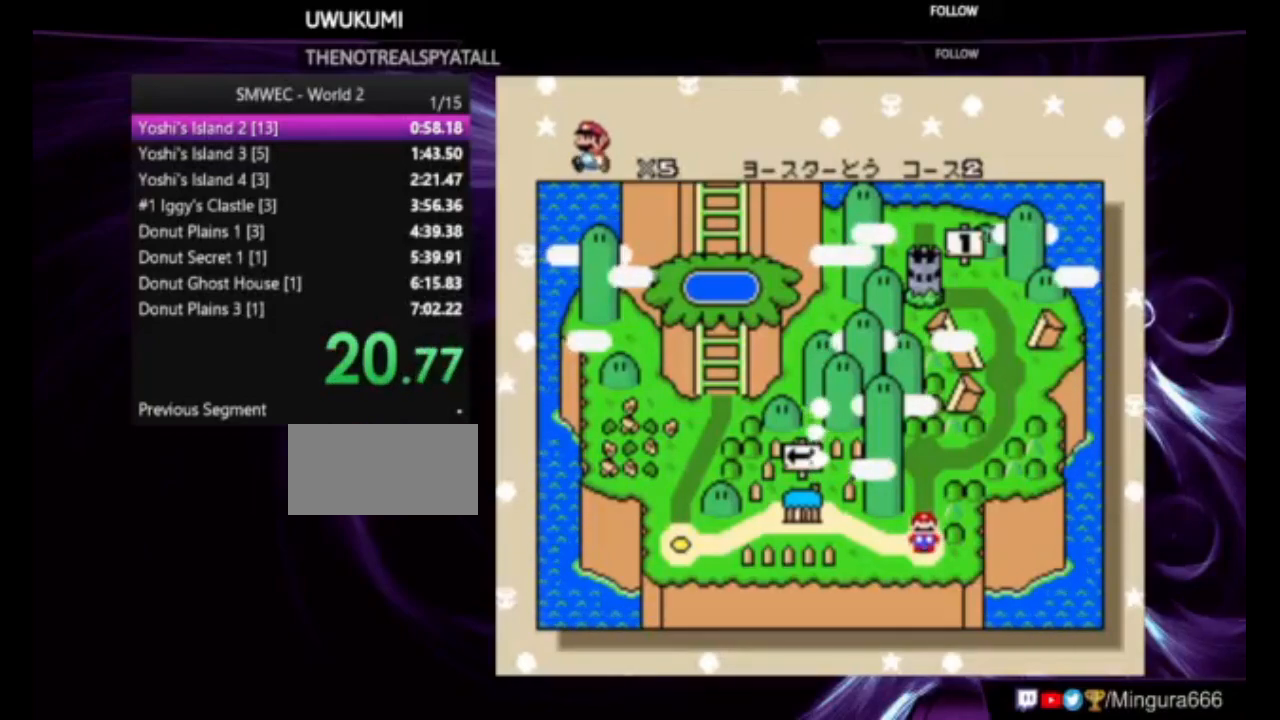
{"dt_ms": 500, "buttons": [], "events": []}
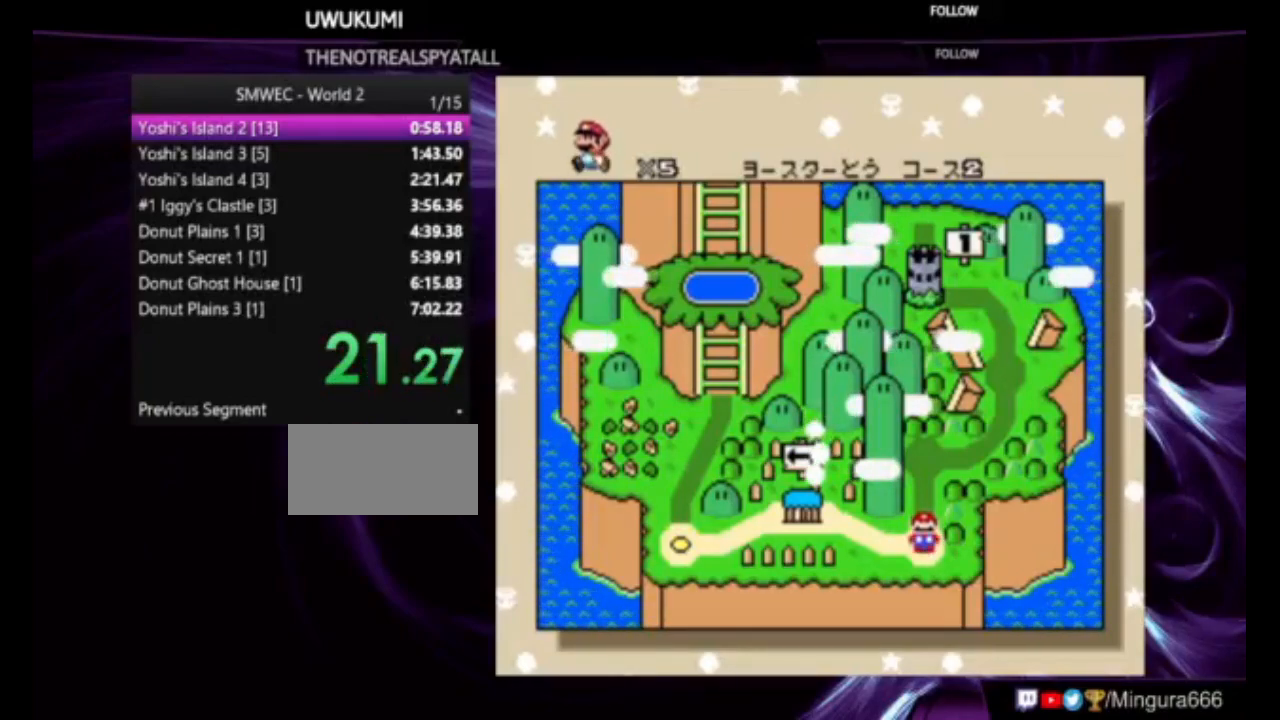
{"dt_ms": 500, "buttons": [], "events": []}
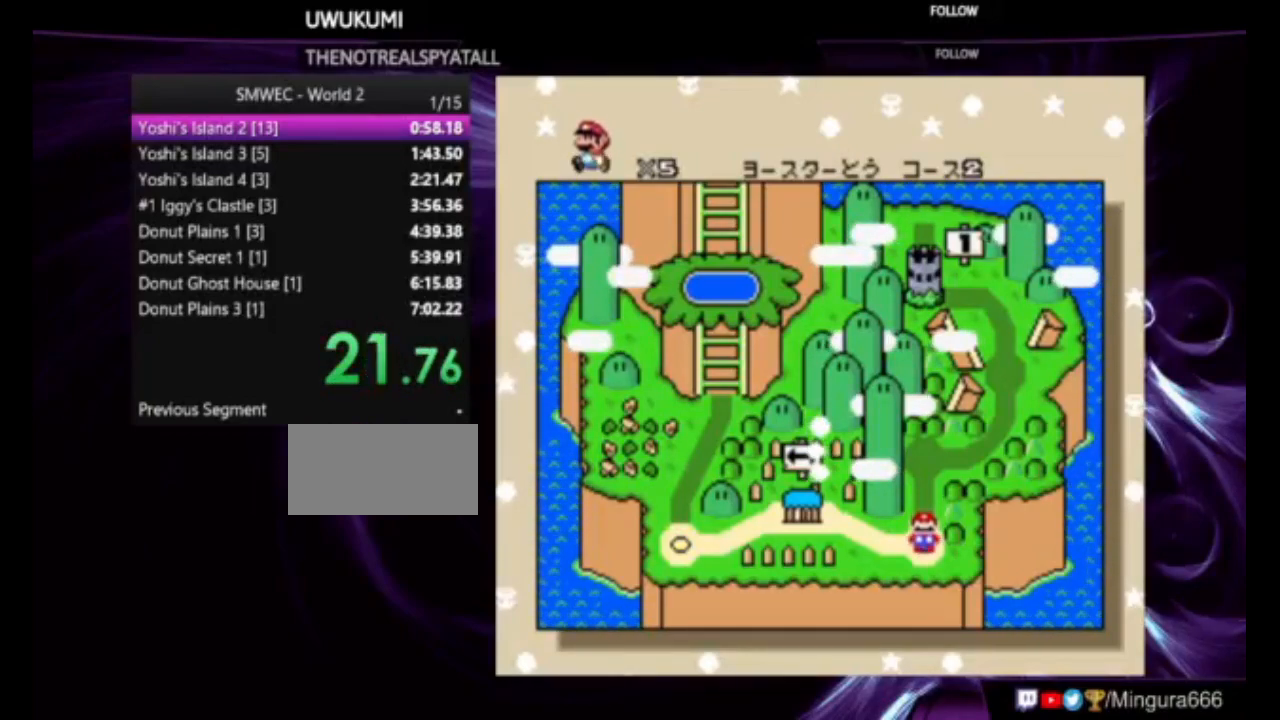
{"dt_ms": 500, "buttons": [], "events": []}
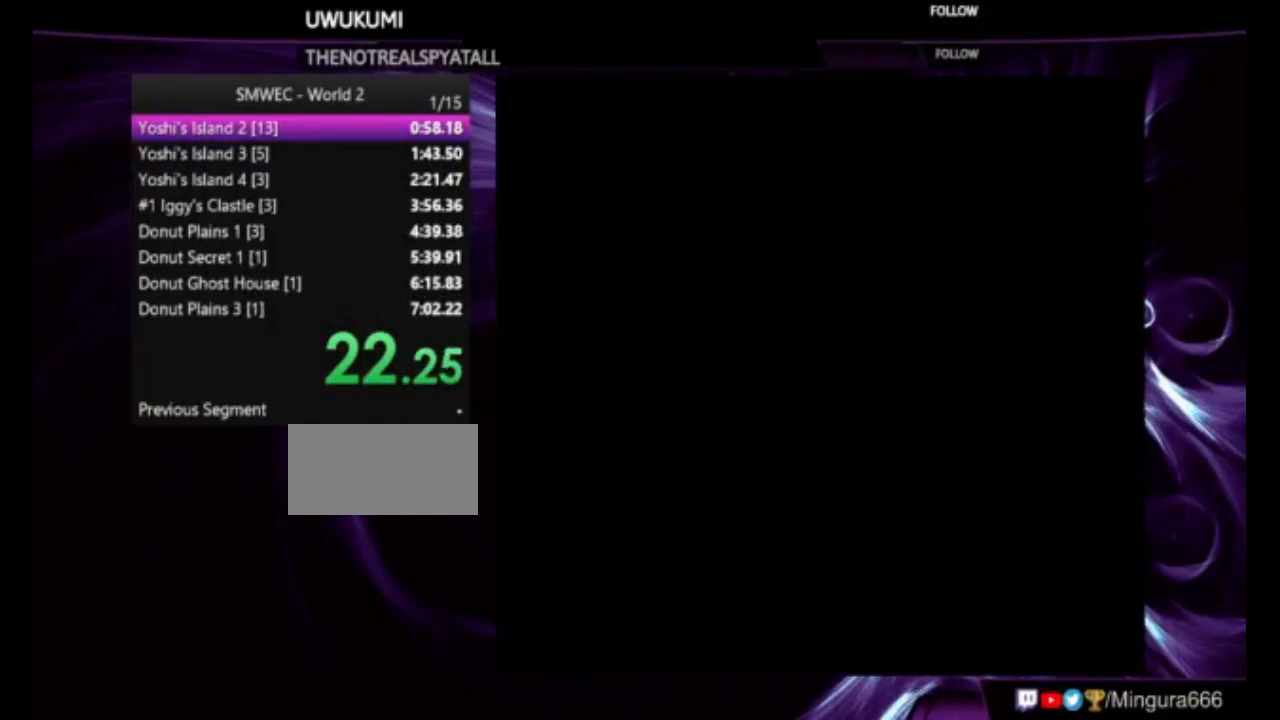
{"dt_ms": 500, "buttons": [], "events": []}
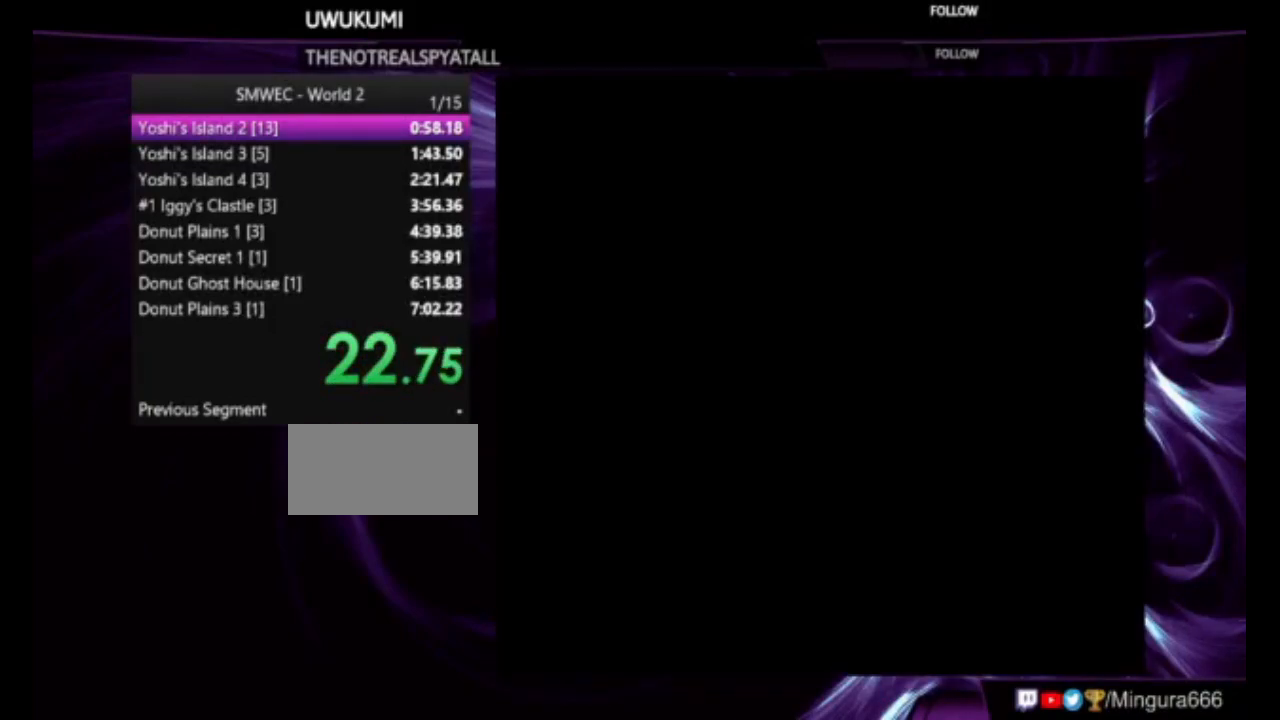
{"dt_ms": 500, "buttons": ["B"], "events": [[450, "B", "down"]]}
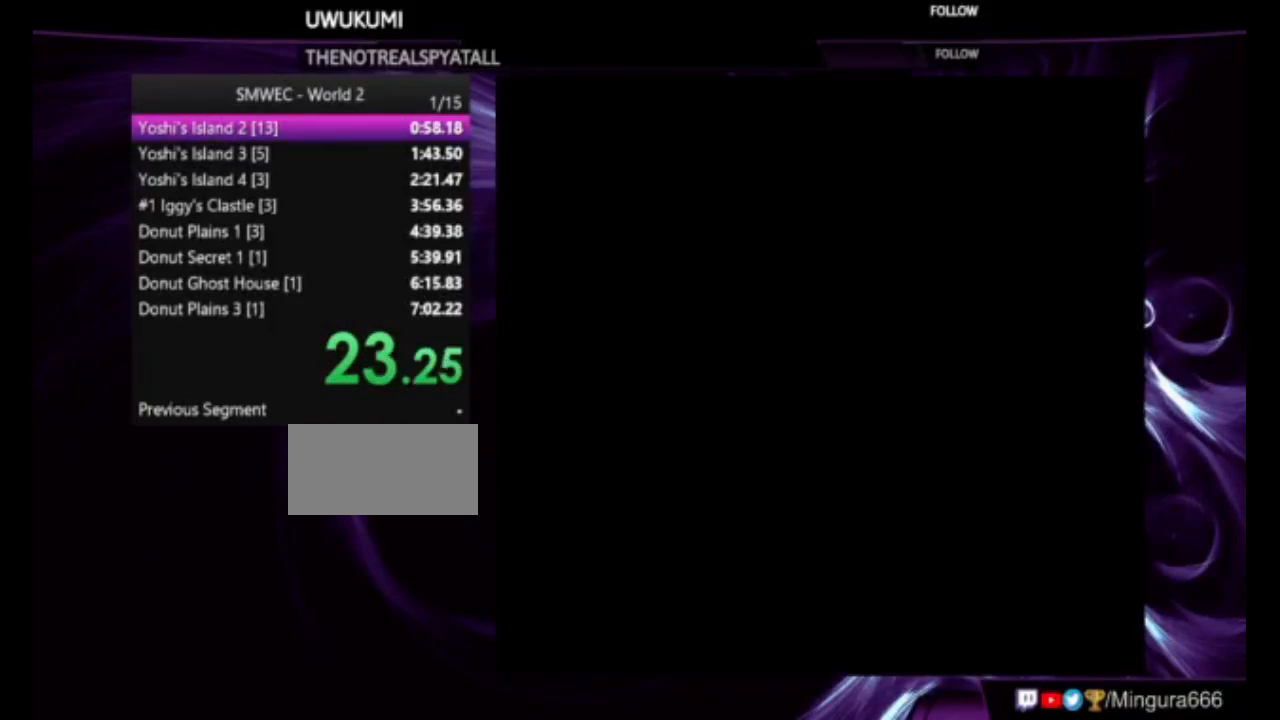
{"dt_ms": 500, "buttons": [], "events": [[83, "B", "up"]]}
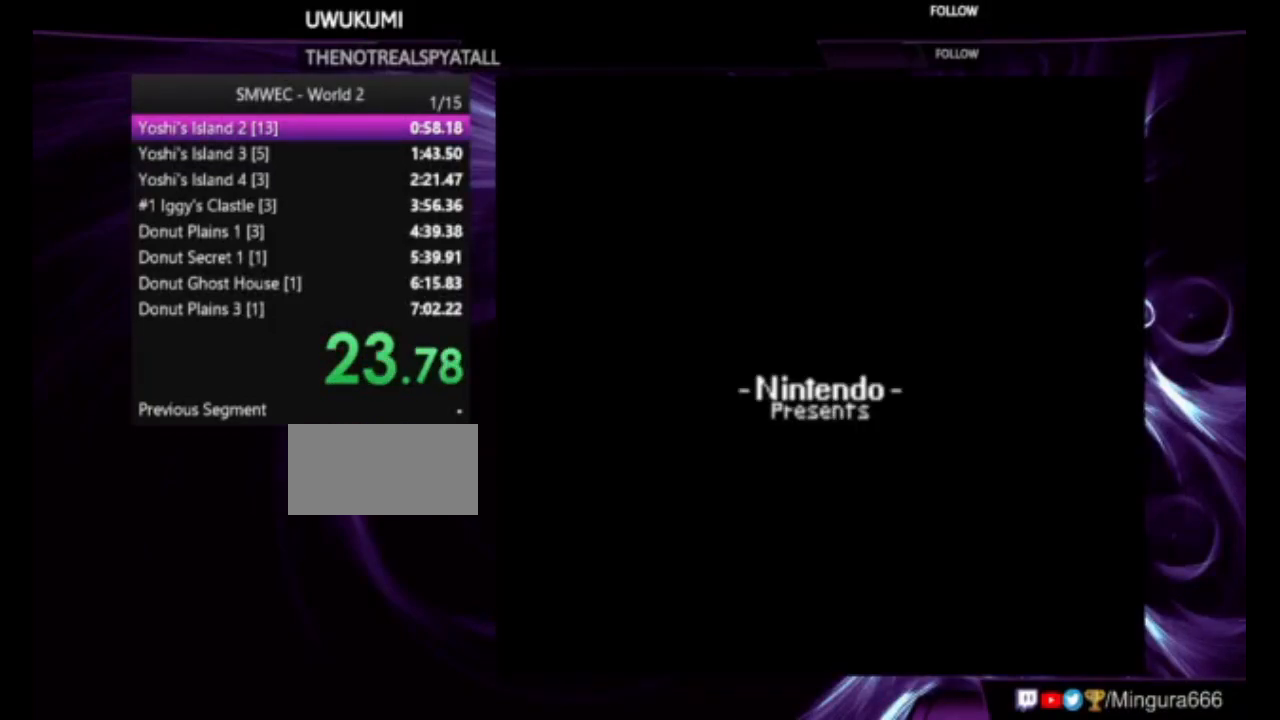
{"dt_ms": 500, "buttons": [], "events": []}
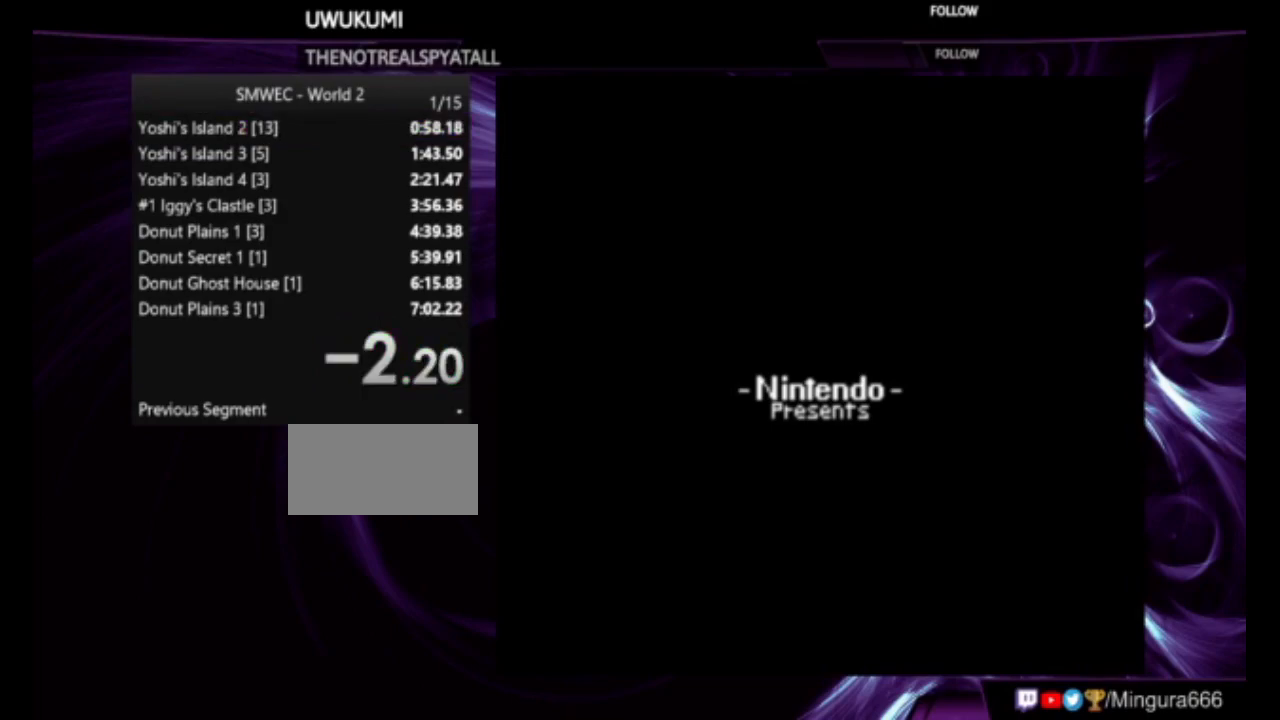
{"dt_ms": 500, "buttons": [], "events": []}
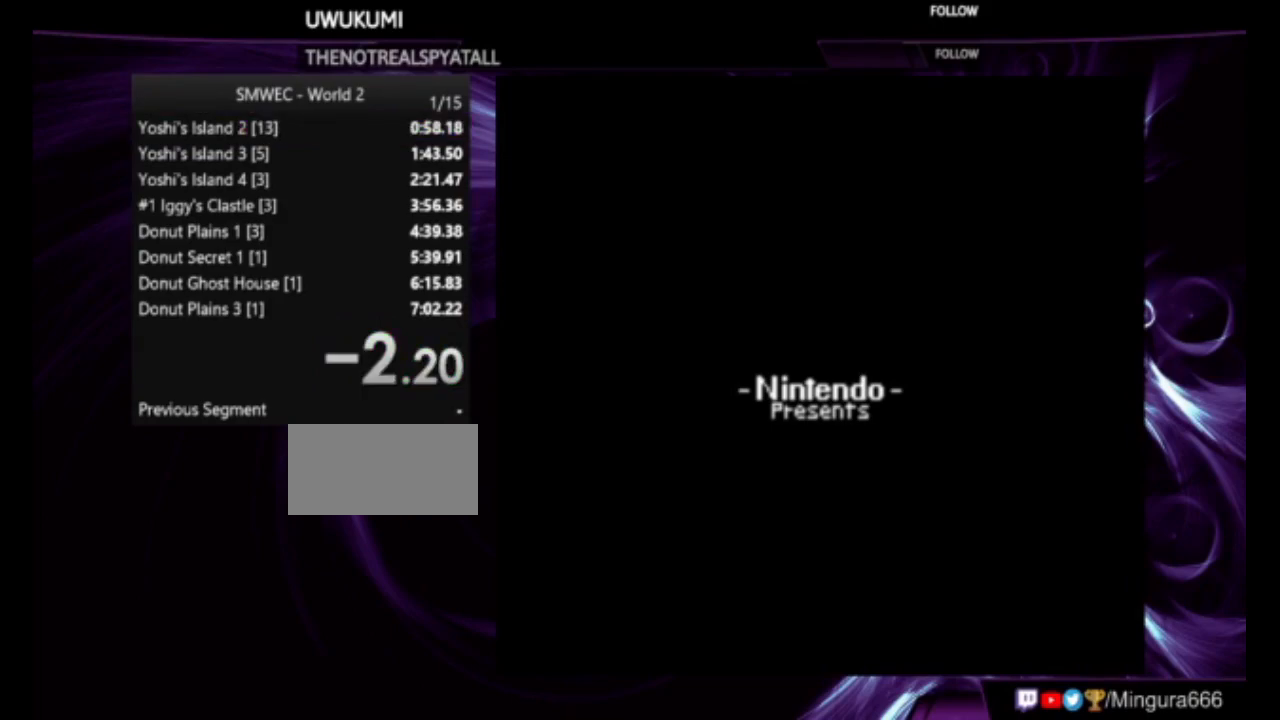
{"dt_ms": 500, "buttons": [], "events": [[50, "B", "down"], [417, "B", "up"]]}
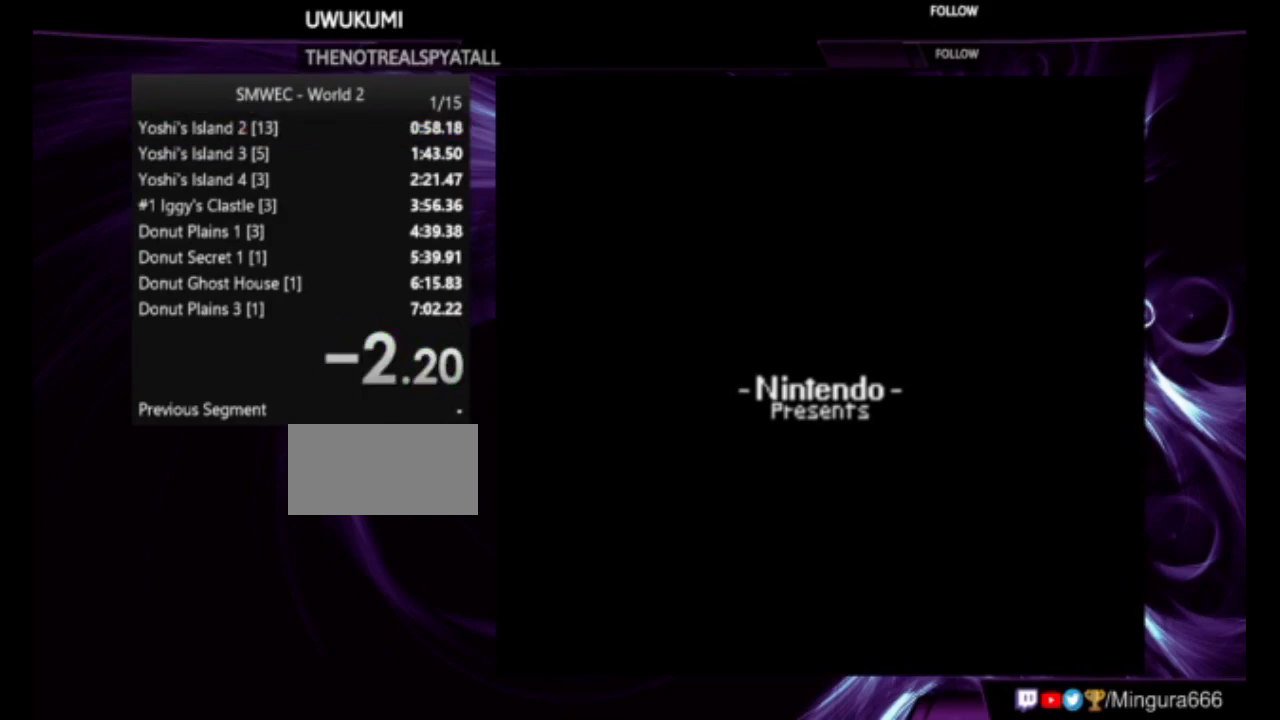
{"dt_ms": 500, "buttons": [], "events": []}
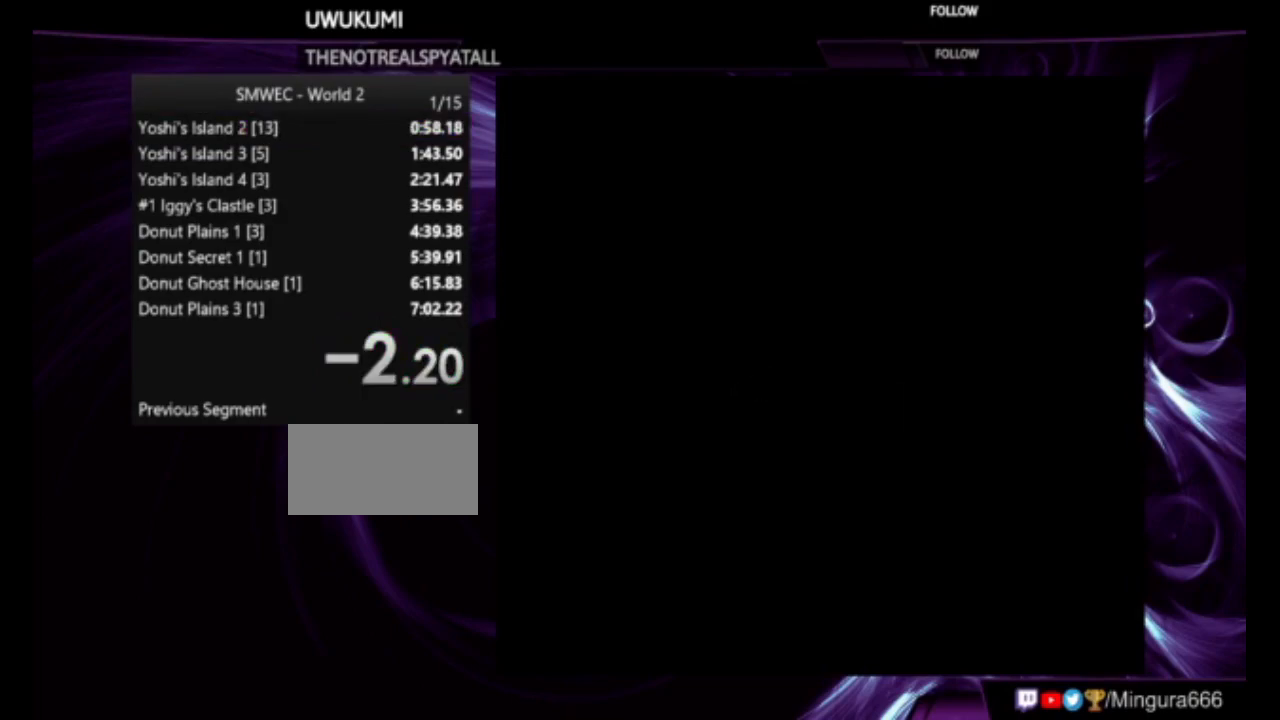
{"dt_ms": 500, "buttons": [], "events": [[17, "B", "down"], [350, "B", "up"]]}
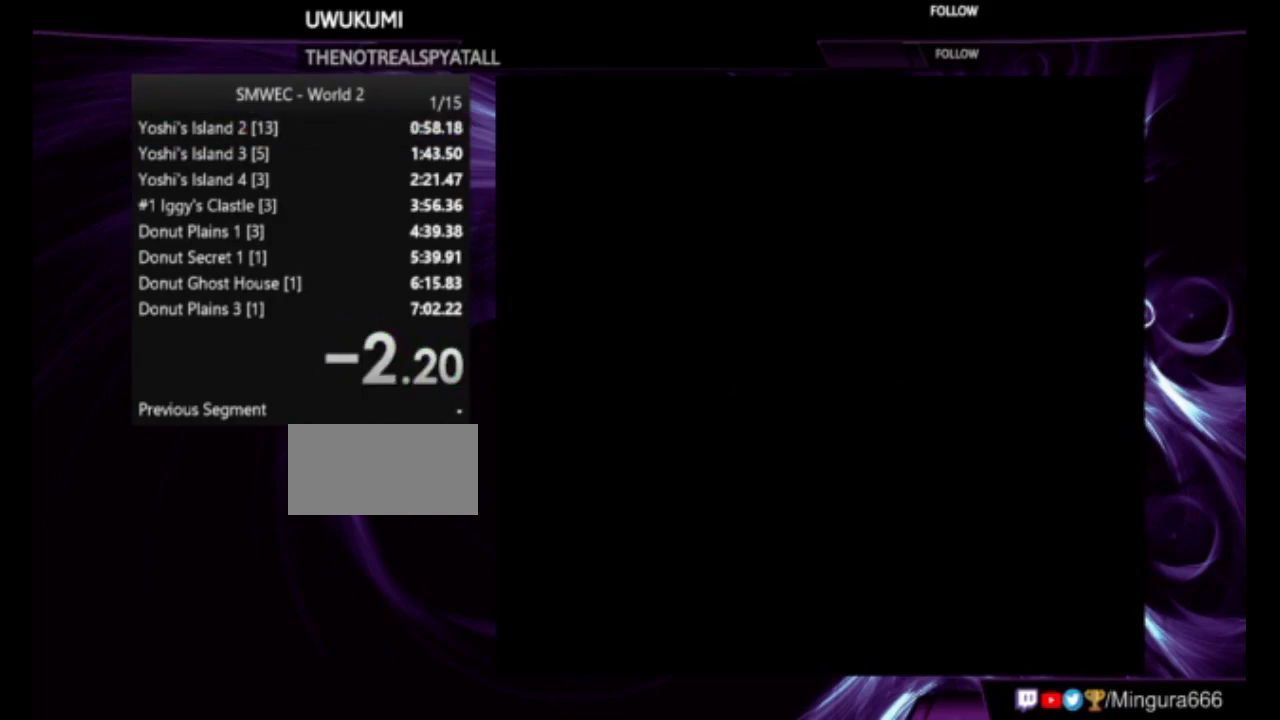
{"dt_ms": 500, "buttons": ["B"], "events": [[450, "B", "down"]]}
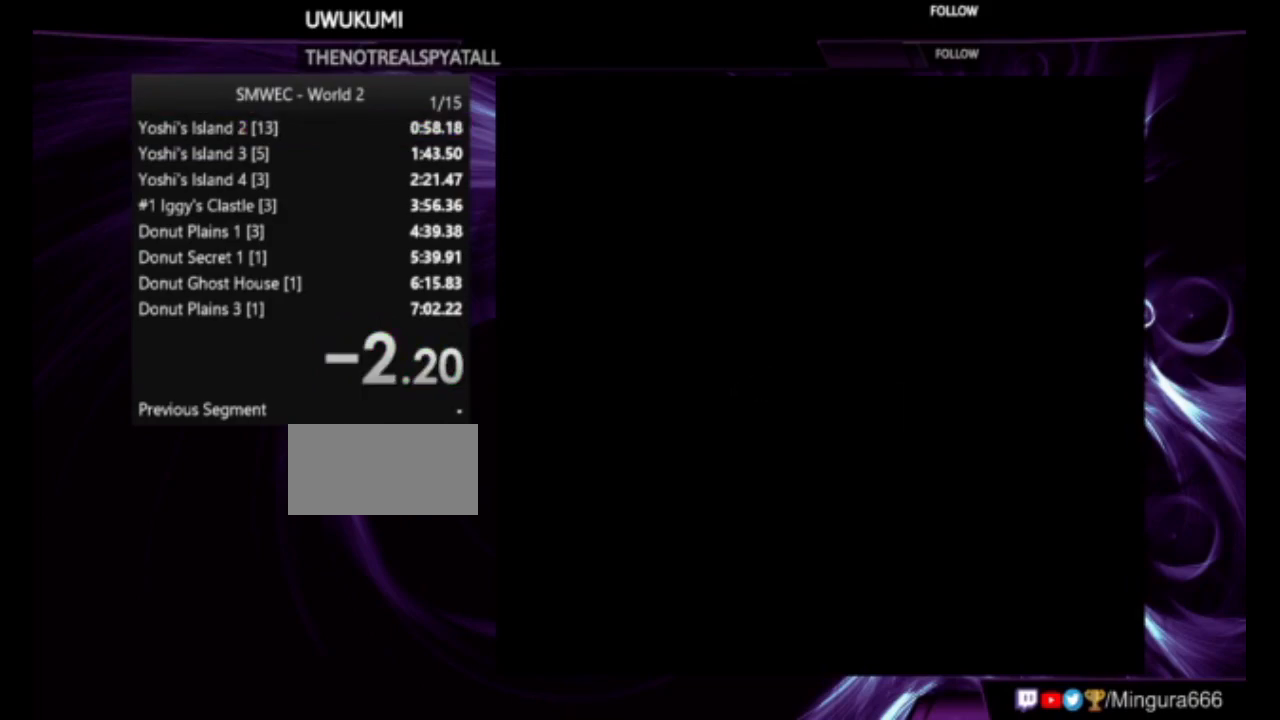
{"dt_ms": 500, "buttons": ["B"], "events": [[50, "B", "up"], [117, "B", "down"], [217, "B", "up"], [483, "B", "down"]]}
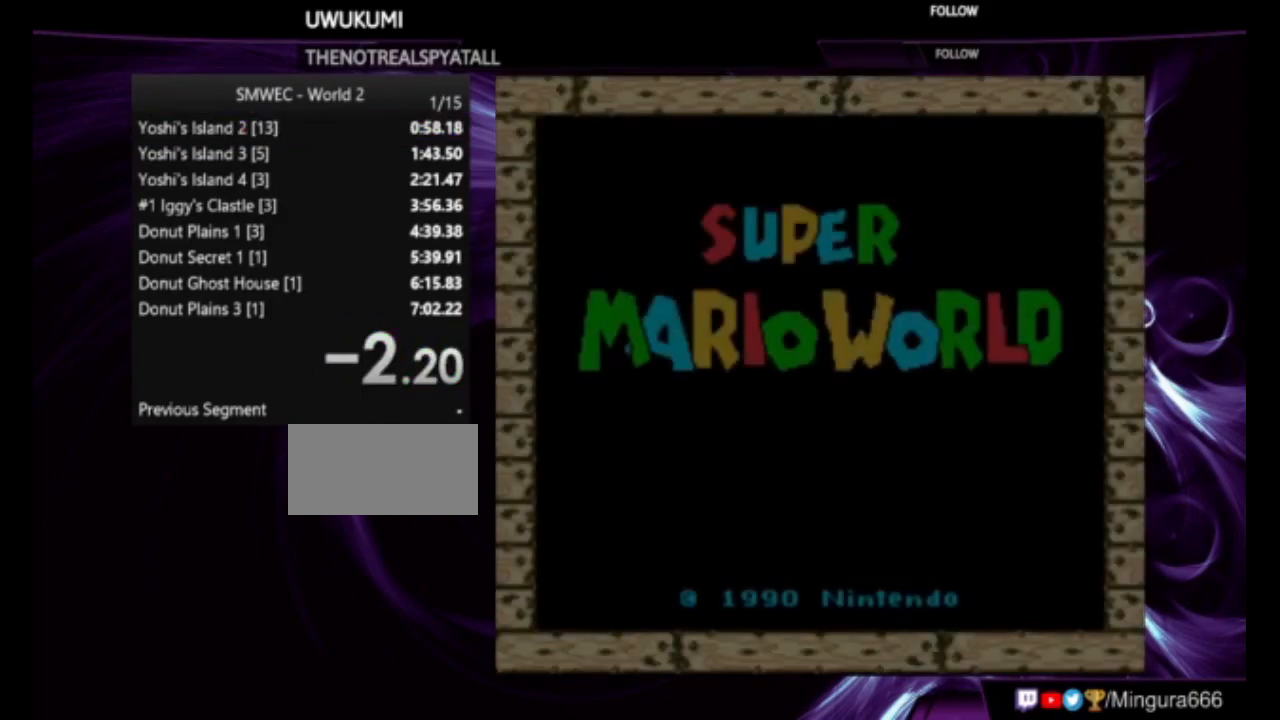
{"dt_ms": 500, "buttons": [], "events": [[117, "B", "up"], [417, "B", "down"], [483, "B", "up"]]}
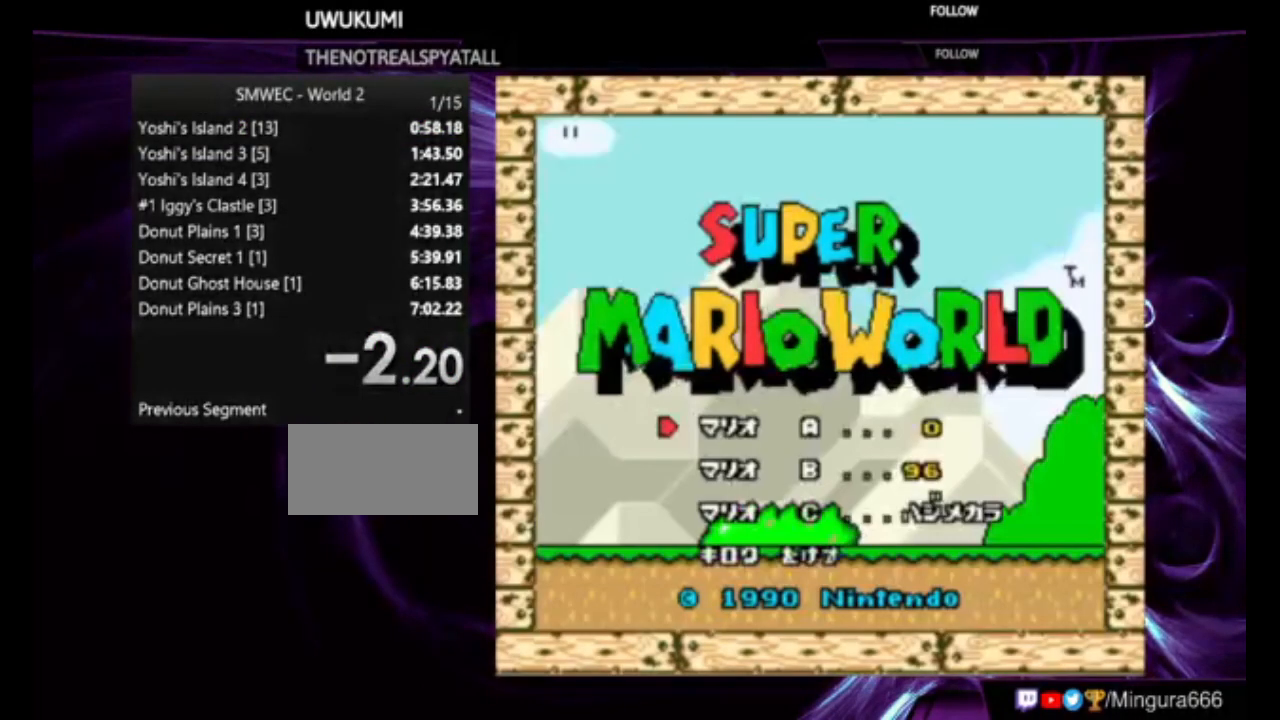
{"dt_ms": 500, "buttons": [], "events": [[183, "DPAD_DOWN", "down"], [283, "DPAD_DOWN", "up"], [317, "DPAD_DOWN", "down"], [417, "DPAD_DOWN", "up"]]}
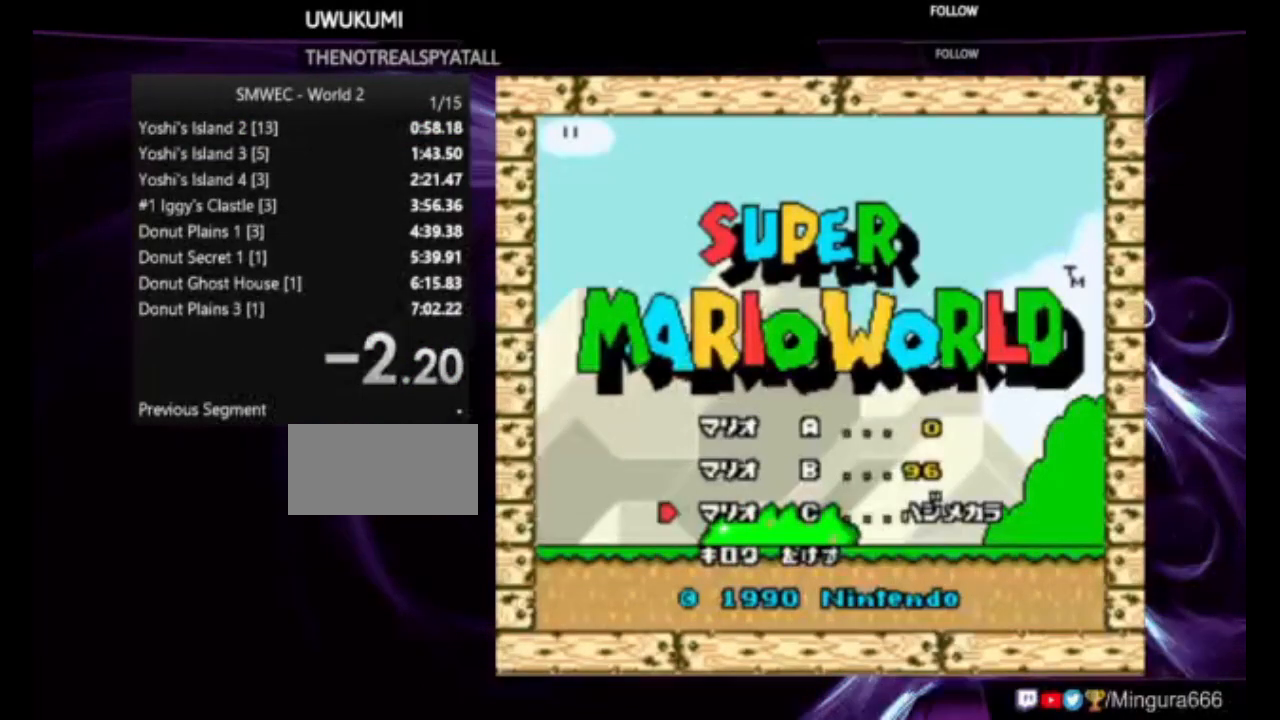
{"dt_ms": 500, "buttons": [], "events": [[17, "DPAD_DOWN", "down"], [50, "DPAD_DOWN", "up"], [383, "DPAD_UP", "down"], [450, "DPAD_UP", "up"]]}
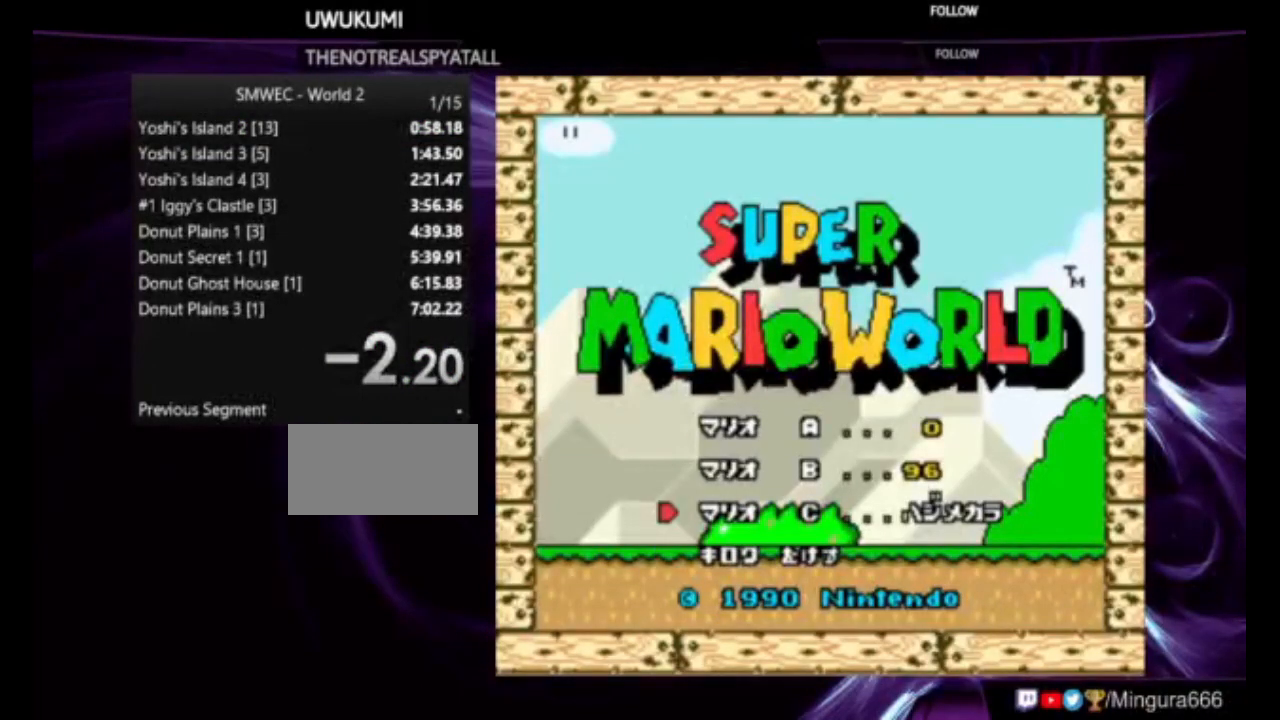
{"dt_ms": 500, "buttons": [], "events": [[150, "B", "down"], [283, "B", "up"]]}
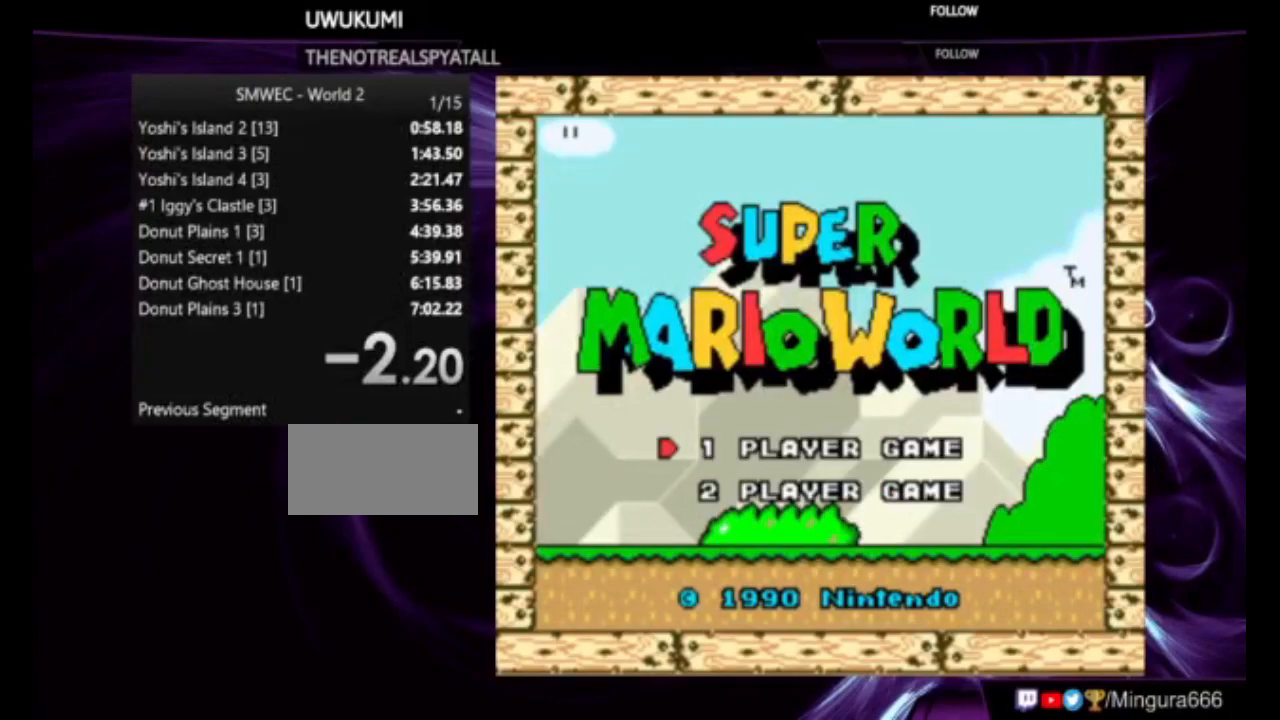
{"dt_ms": 500, "buttons": [], "events": []}
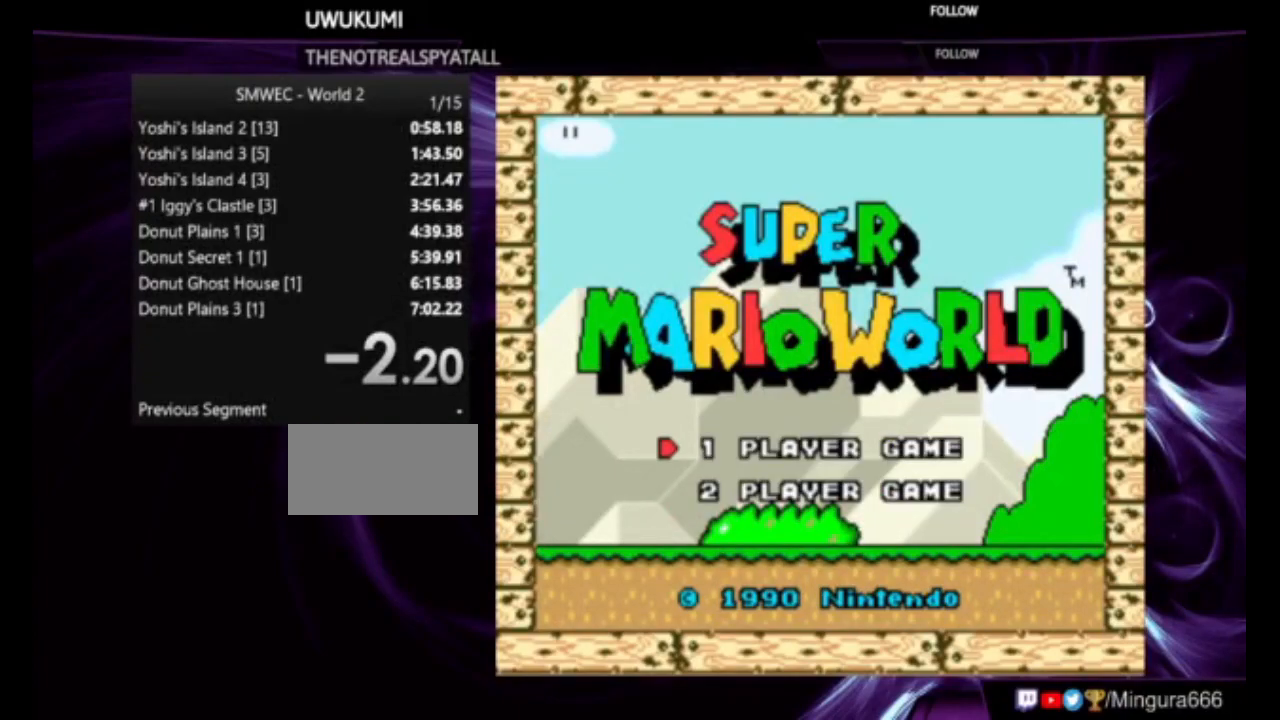
{"dt_ms": 500, "buttons": [], "events": [[183, "B", "down"], [317, "B", "up"]]}
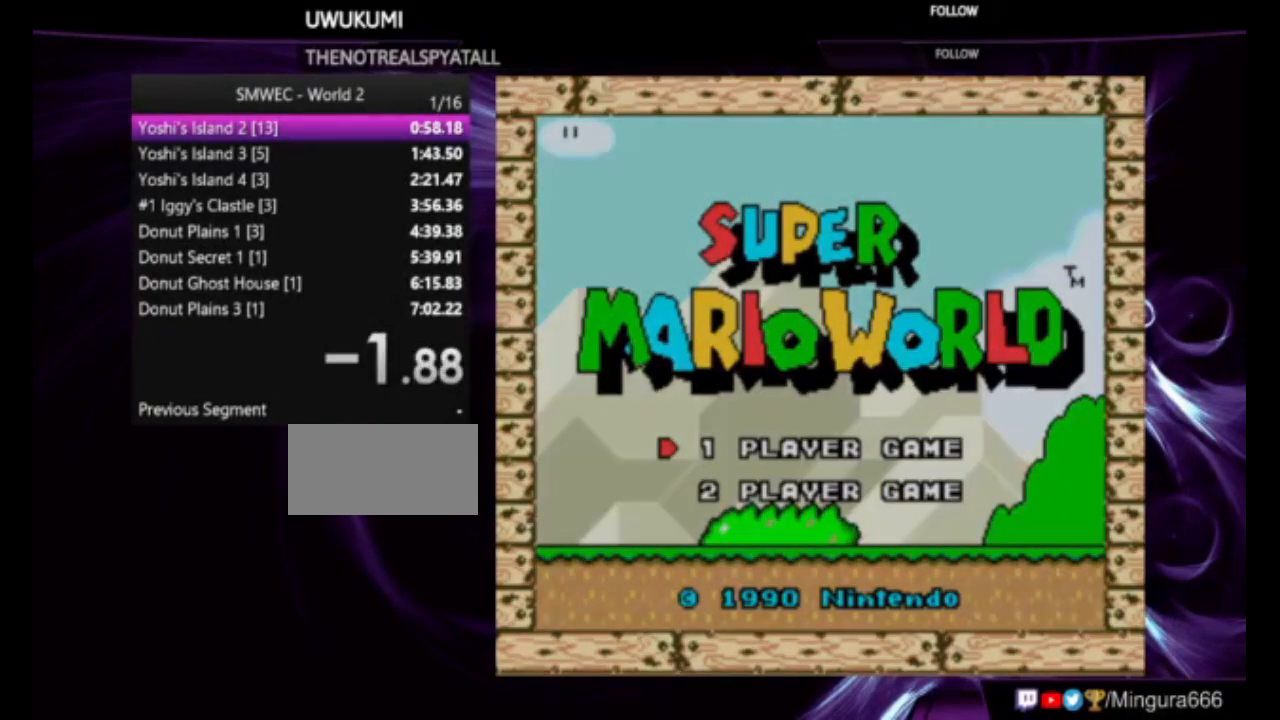
{"dt_ms": 500, "buttons": [], "events": []}
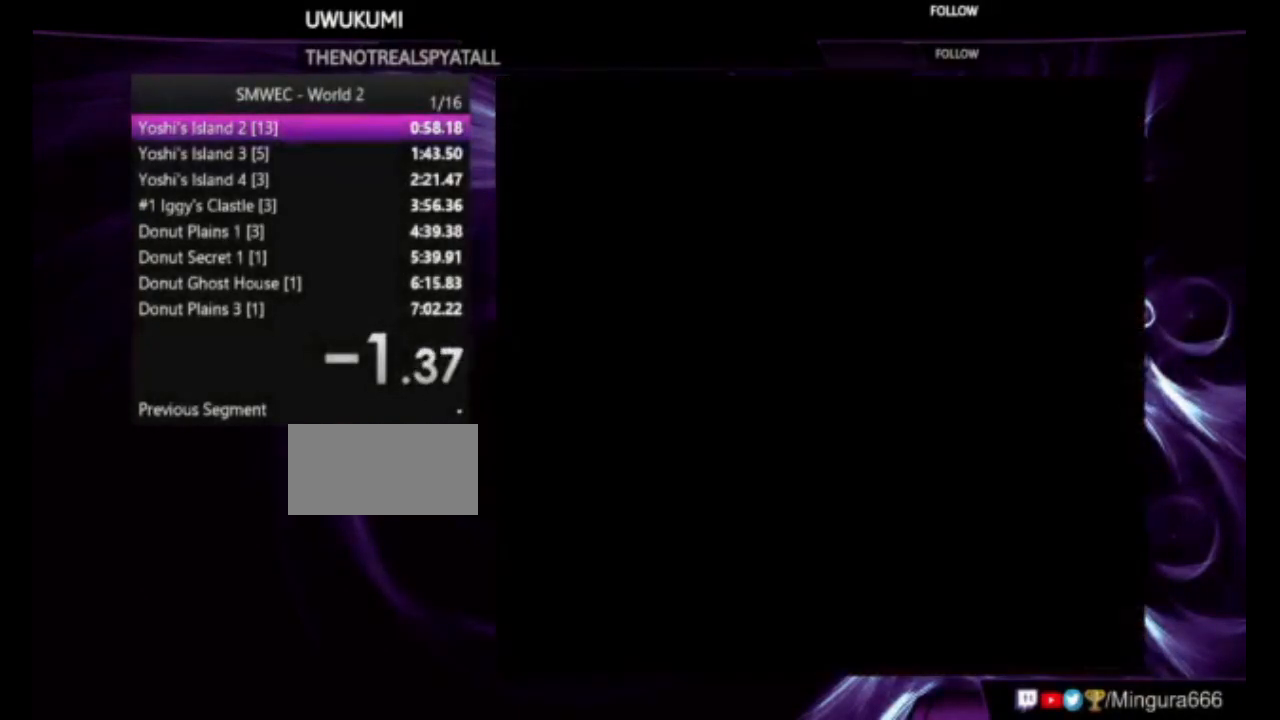
{"dt_ms": 500, "buttons": [], "events": []}
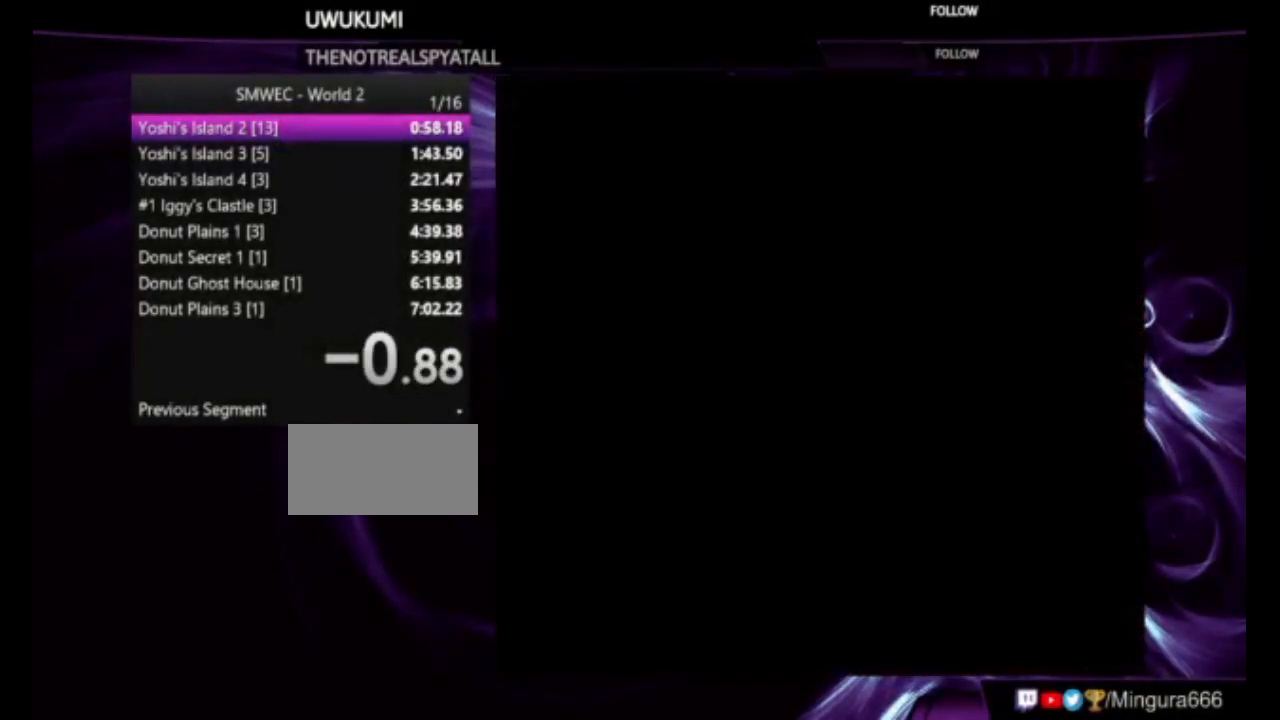
{"dt_ms": 500, "buttons": [], "events": []}
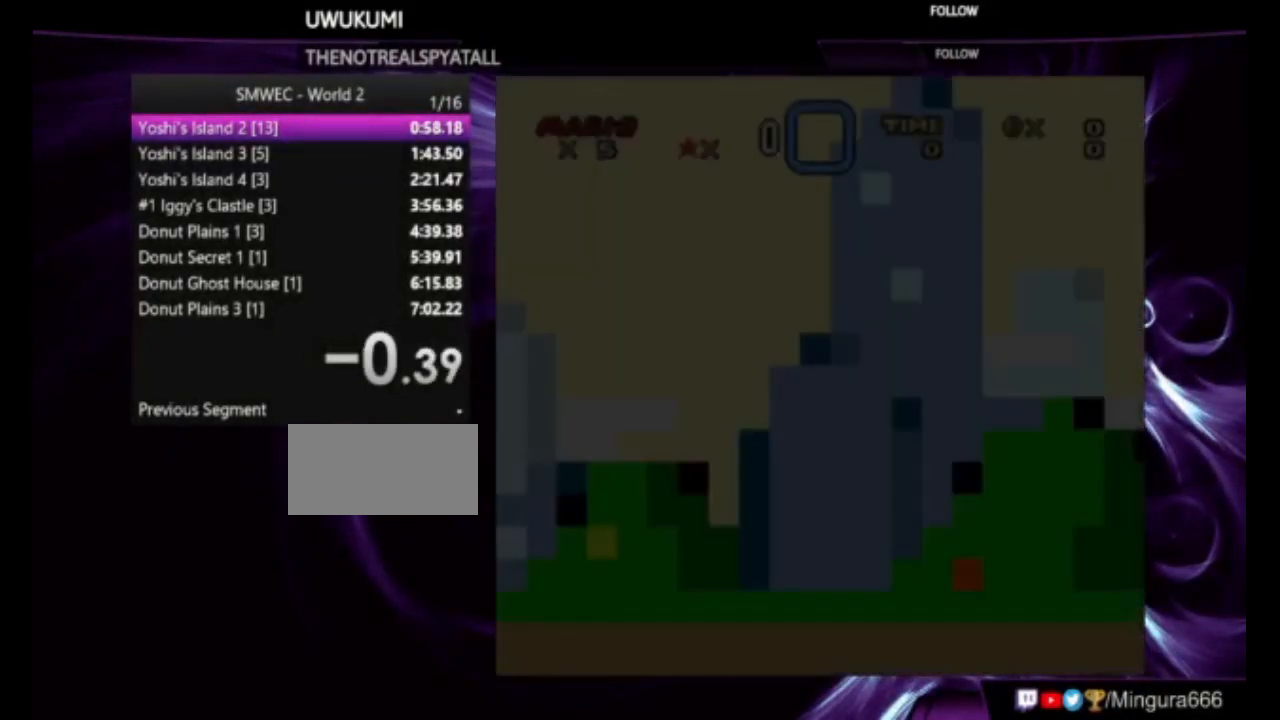
{"dt_ms": 500, "buttons": ["A"], "events": [[483, "A", "down"]]}
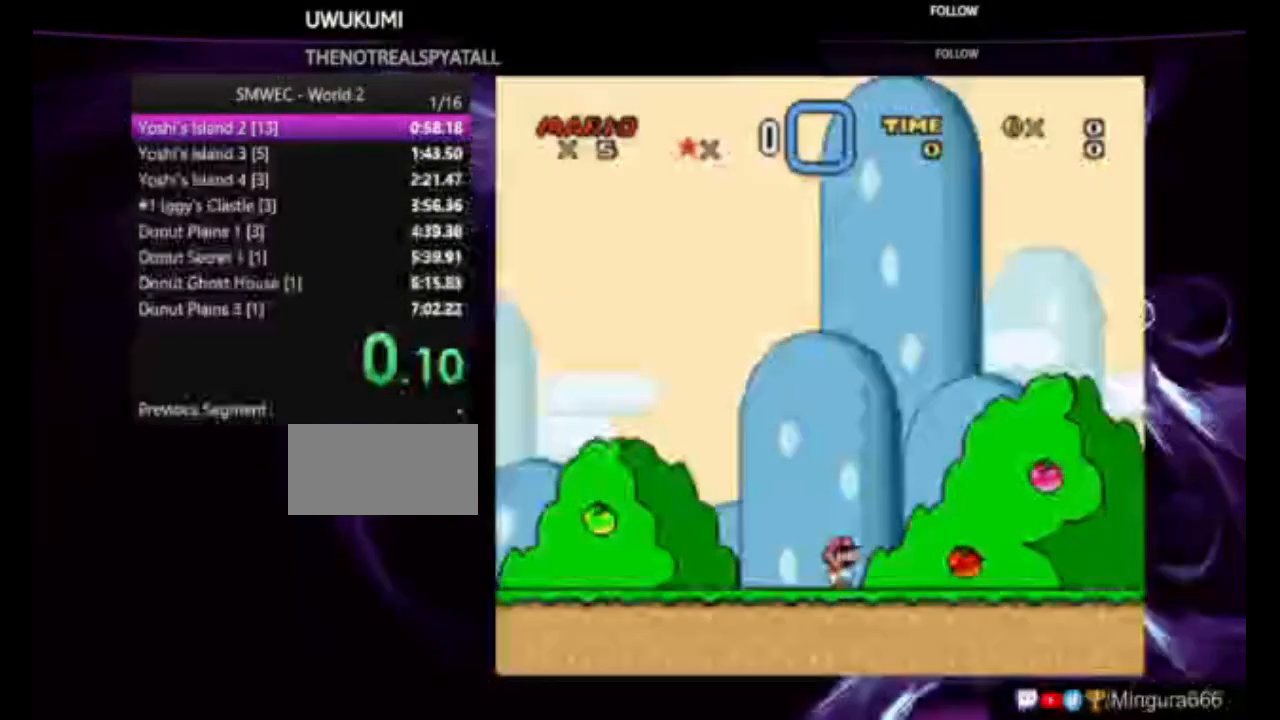
{"dt_ms": 1000, "buttons": ["B"]}
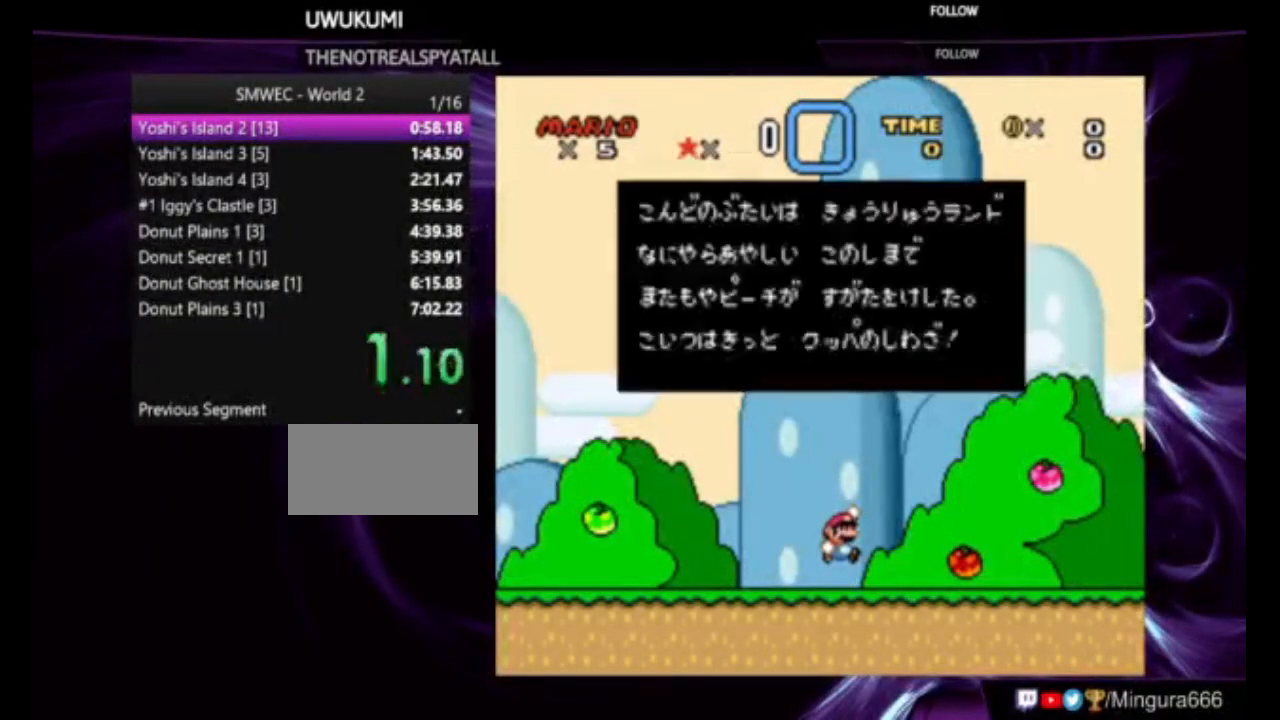
{"dt_ms": 500, "buttons": [], "events": [[117, "B", "up"]]}